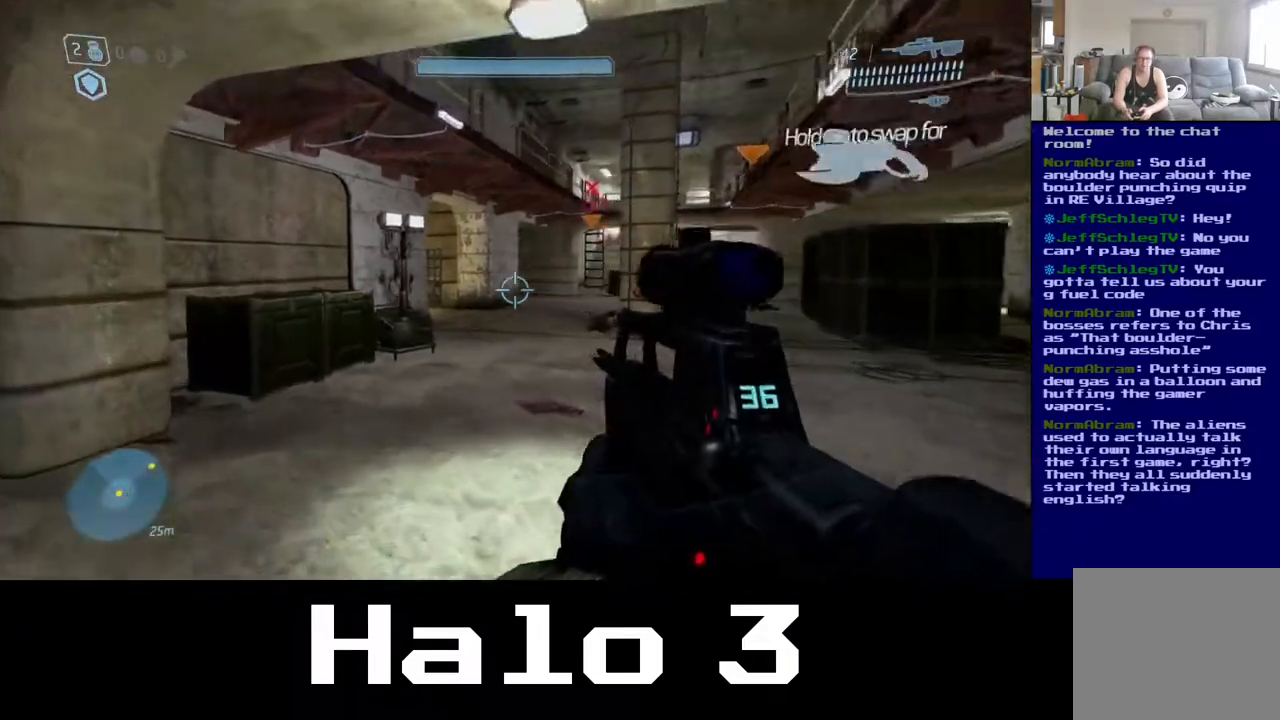
Gameplay with a controller (Xbox layout); each line is a JSON object with the inputs held at the frame after it. "events" lists button and stick changes between this image and that frame as [ms after this image, input, new state], when the widget could be followed in between. Not read: R2.
{"buttons": [], "left_stick": "up-right", "right_stick": "right", "events": [[50, "left_stick", "up"], [150, "right_stick", "right"], [267, "right_stick", "center"], [400, "right_stick", "right"], [500, "left_stick", "up-right"]]}
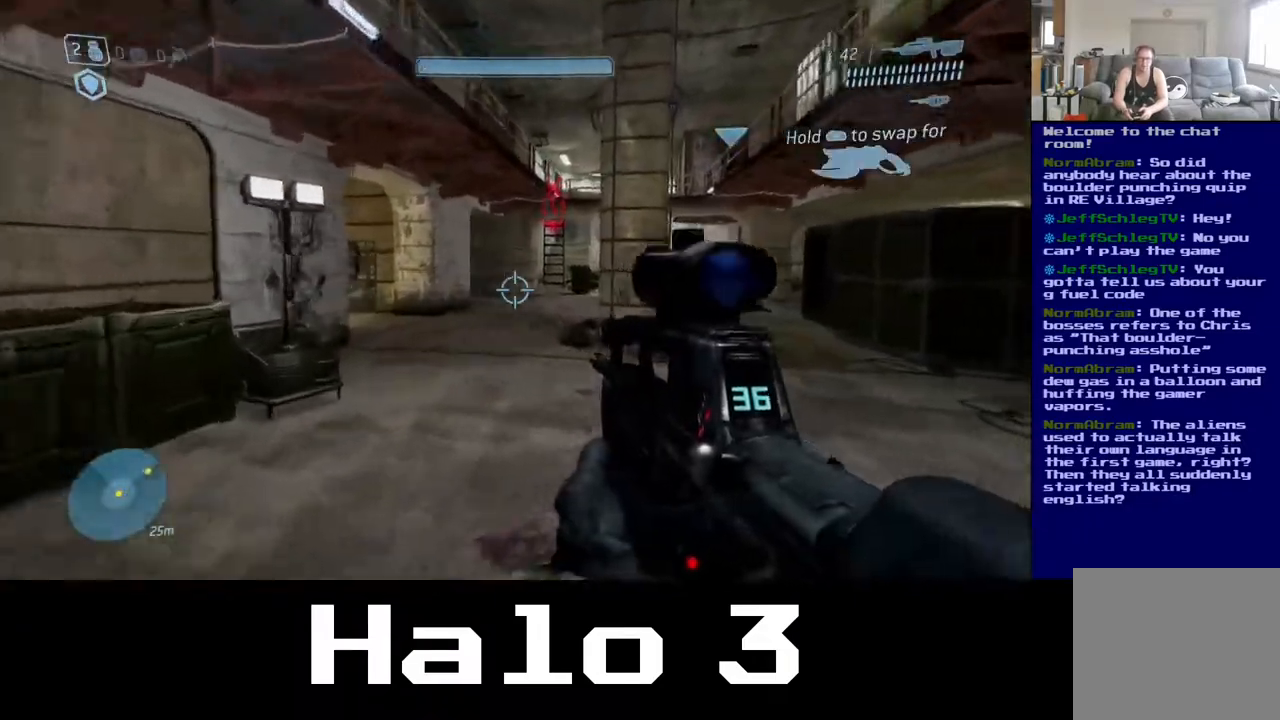
{"buttons": [], "left_stick": "up-right", "right_stick": "center", "events": [[150, "right_stick", "center"]]}
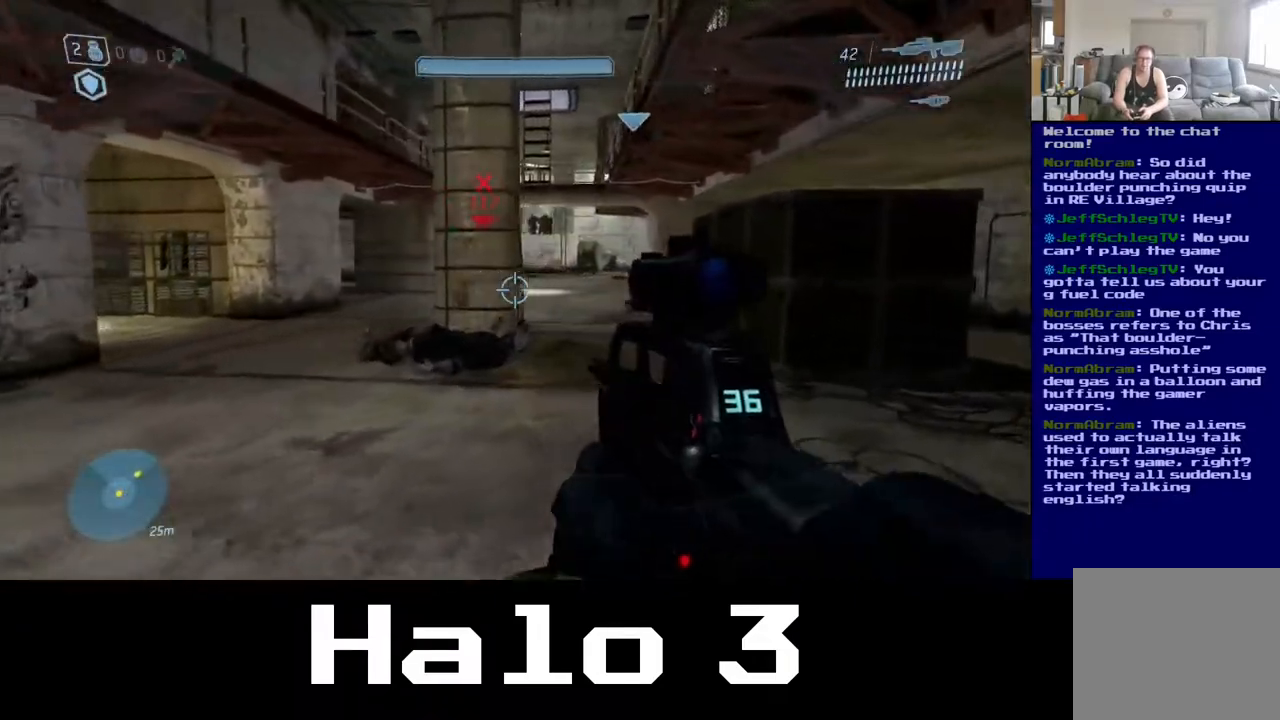
{"buttons": [], "left_stick": "center", "right_stick": "center", "events": [[100, "left_stick", "up"], [367, "left_stick", "center"]]}
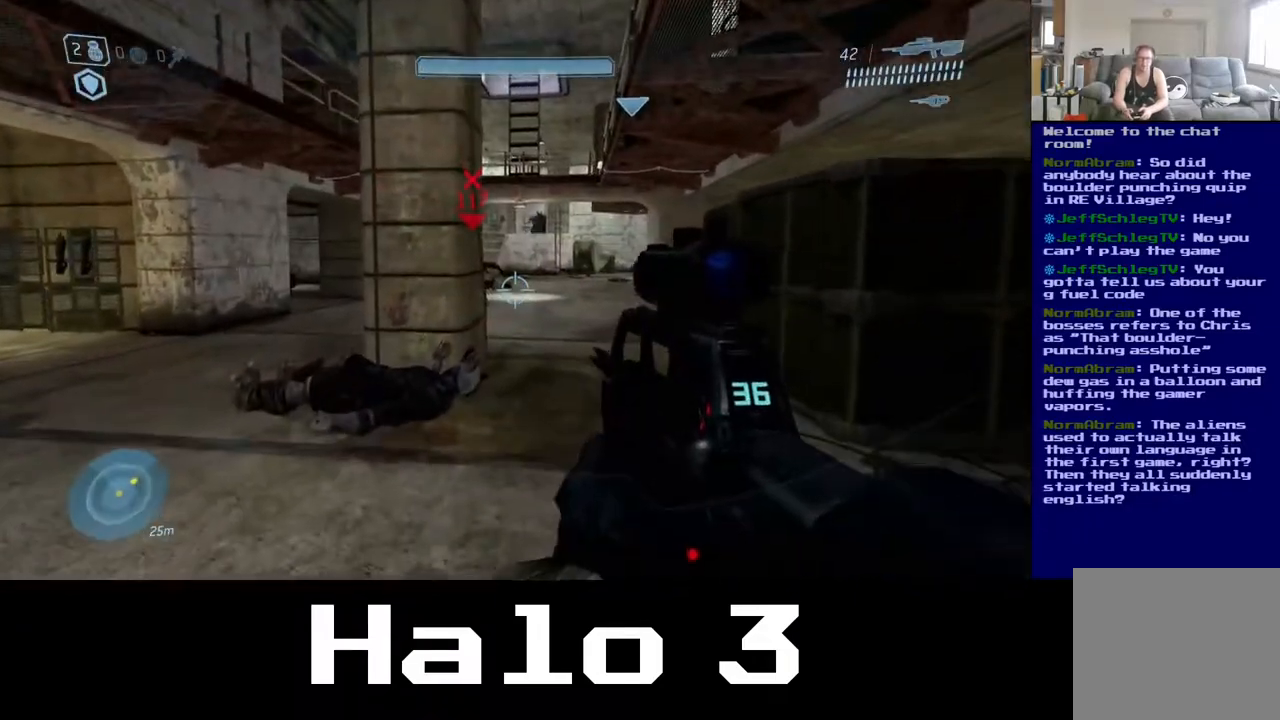
{"buttons": [], "left_stick": "up", "right_stick": "up-right"}
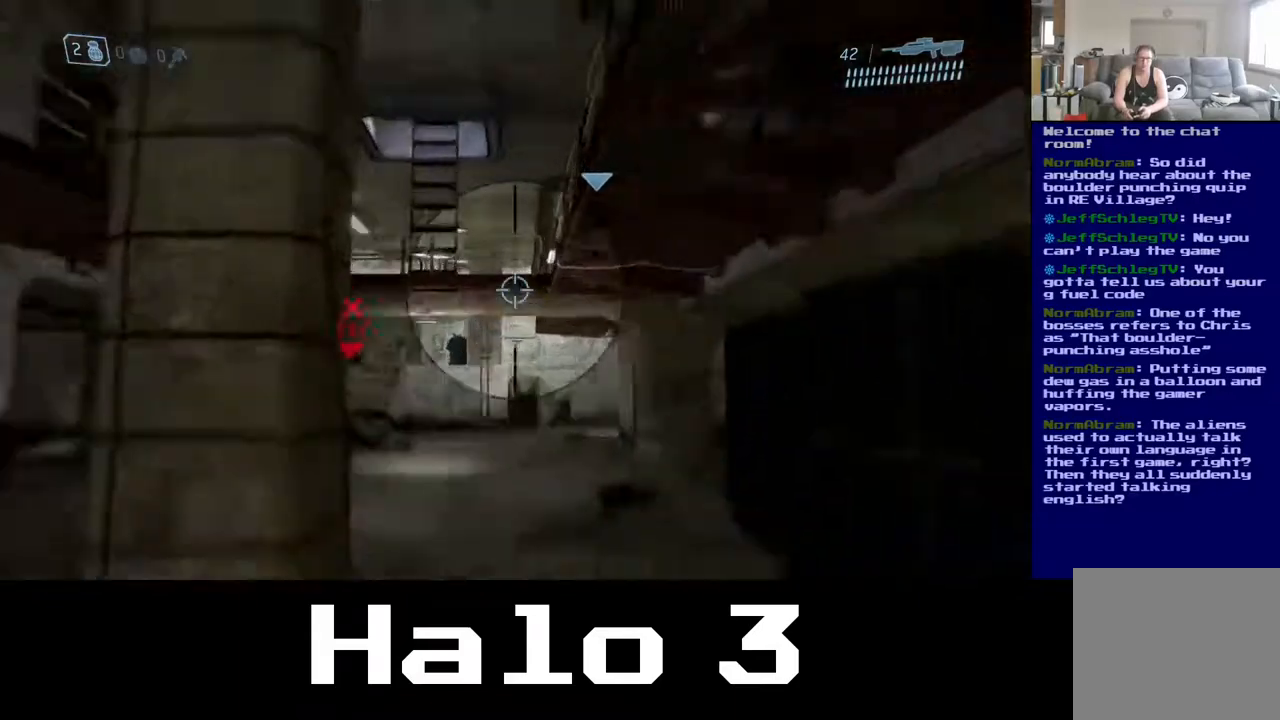
{"buttons": [], "left_stick": "center", "right_stick": "center", "events": [[33, "right_stick", "up-left"], [150, "right_stick", "center"], [267, "right_stick", "down-left"], [400, "right_stick", "center"], [483, "left_stick", "center"]]}
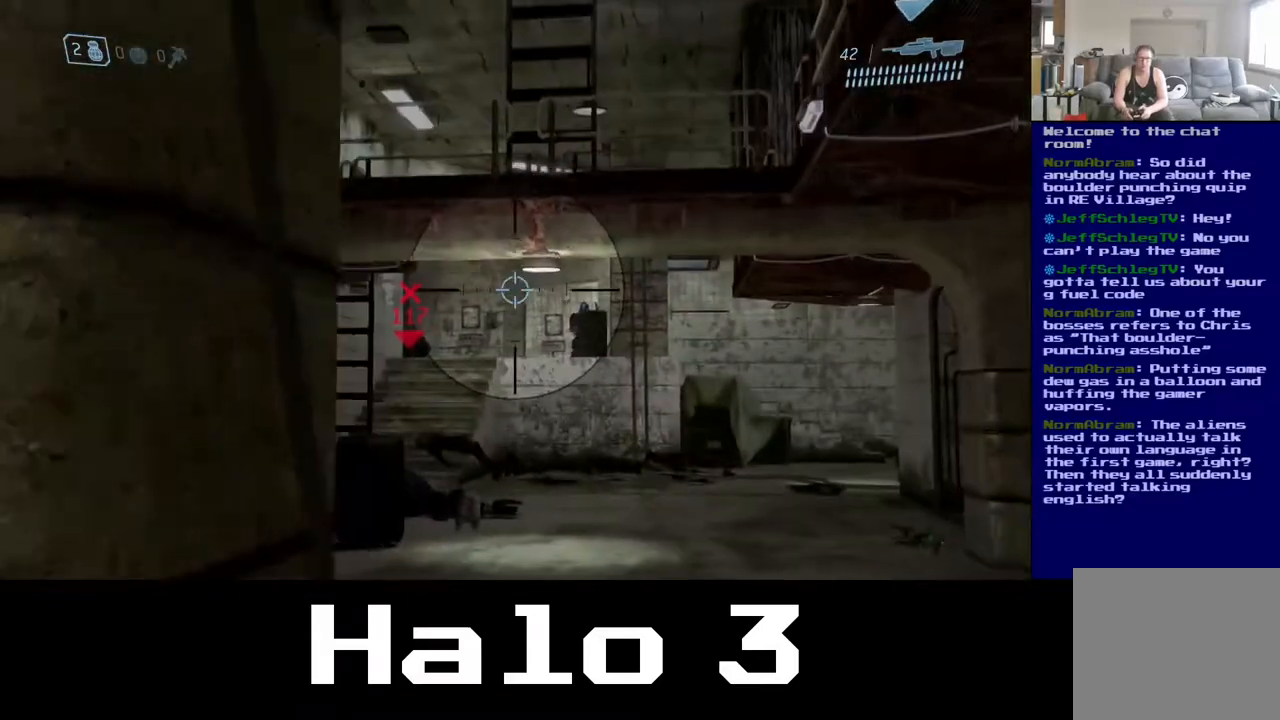
{"buttons": [], "left_stick": "center", "right_stick": "center", "events": [[117, "right_stick", "down-right"], [250, "left_stick", "left"], [250, "right_stick", "center"], [383, "left_stick", "center"]]}
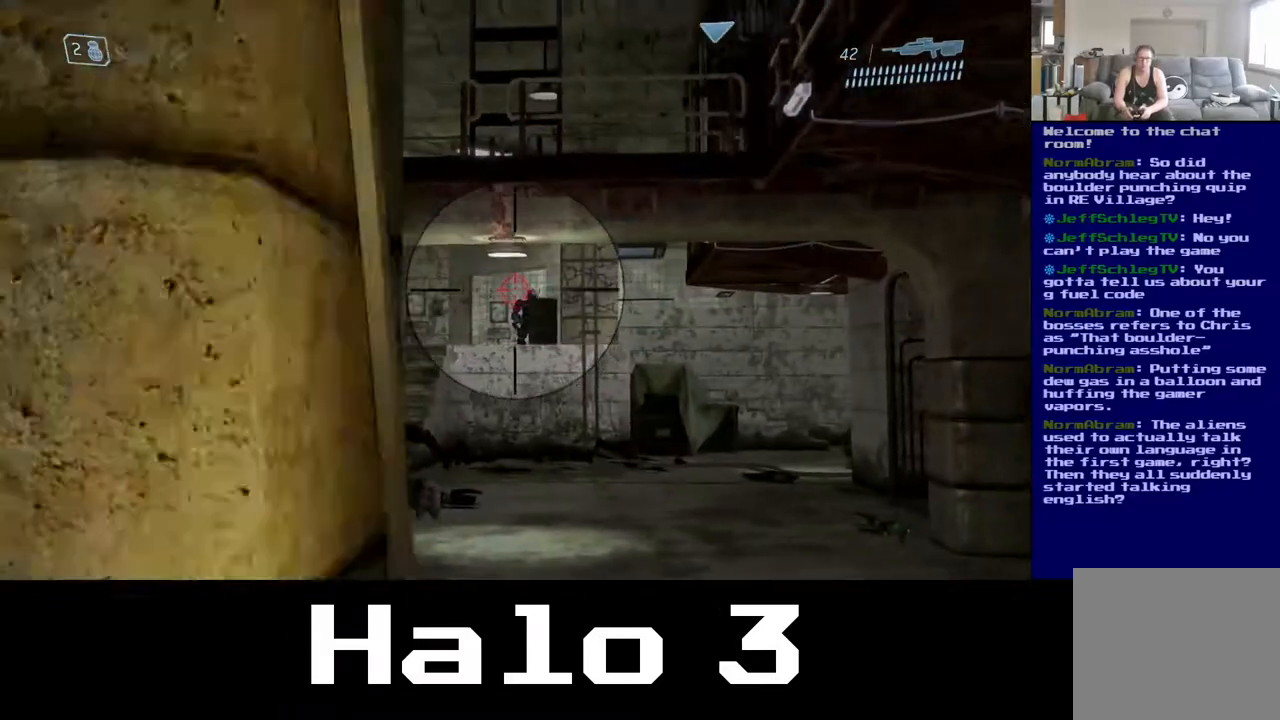
{"buttons": [], "left_stick": "center", "right_stick": "right", "events": [[100, "left_stick", "right"], [217, "left_stick", "center"], [417, "right_stick", "right"]]}
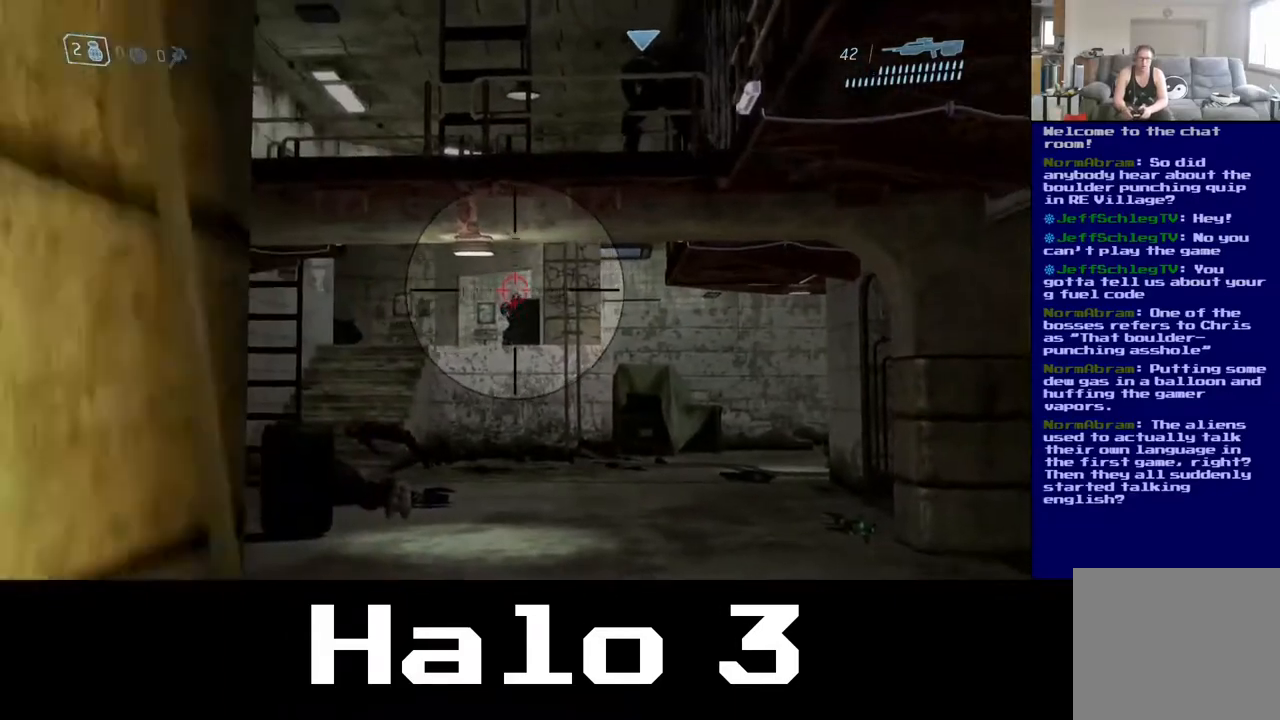
{"buttons": [], "left_stick": "center", "right_stick": "center", "events": [[33, "right_stick", "center"], [67, "left_stick", "left"], [233, "left_stick", "center"]]}
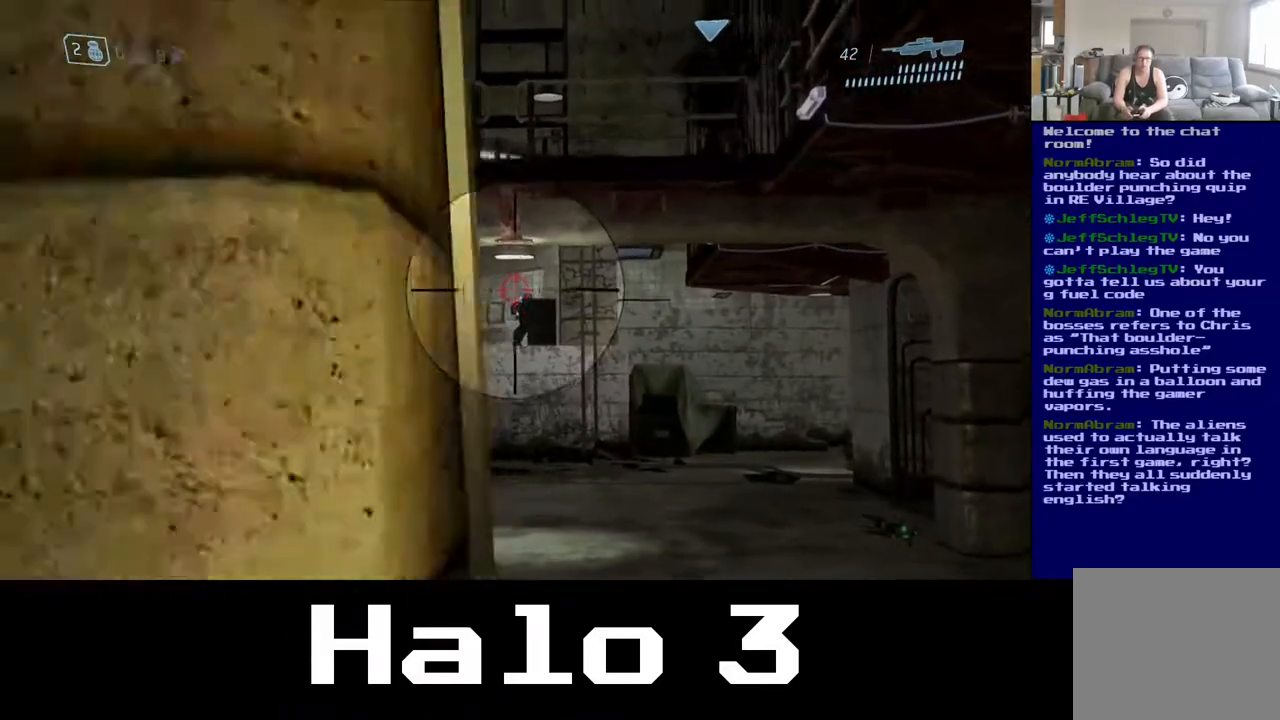
{"buttons": [], "left_stick": "center", "right_stick": "center", "events": [[17, "left_stick", "right"], [133, "left_stick", "center"]]}
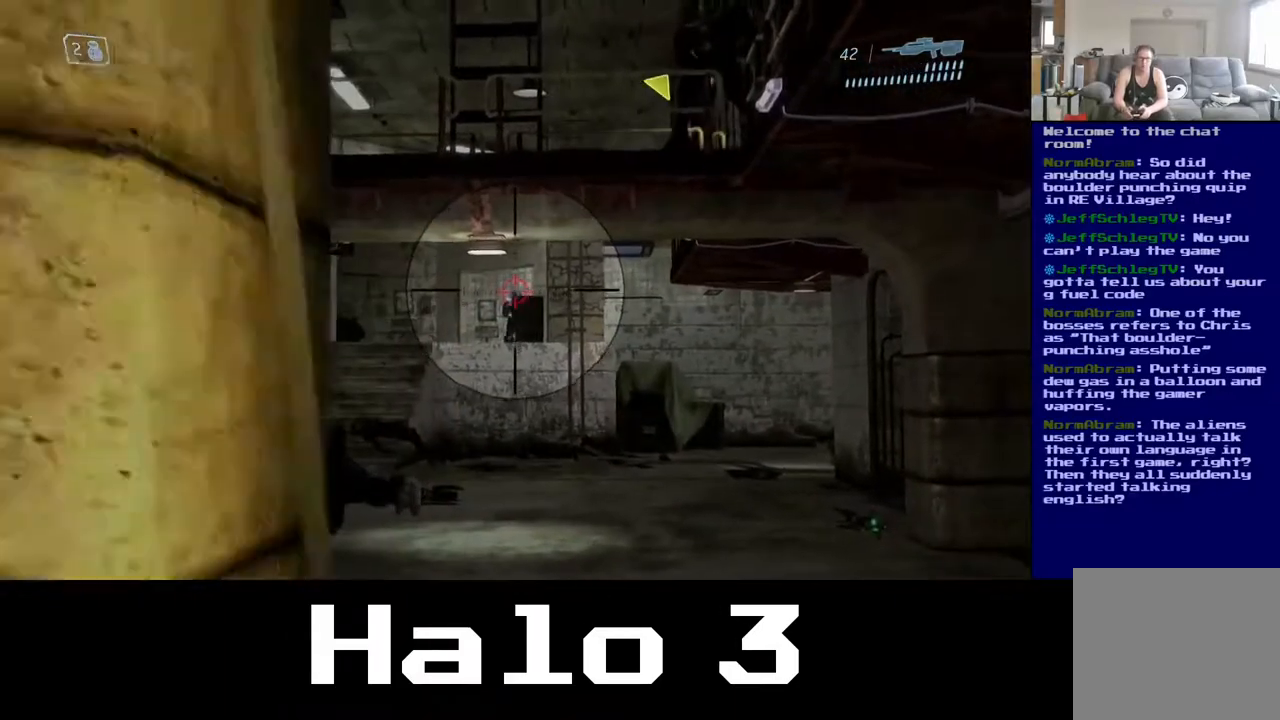
{"buttons": [], "left_stick": "center", "right_stick": "center"}
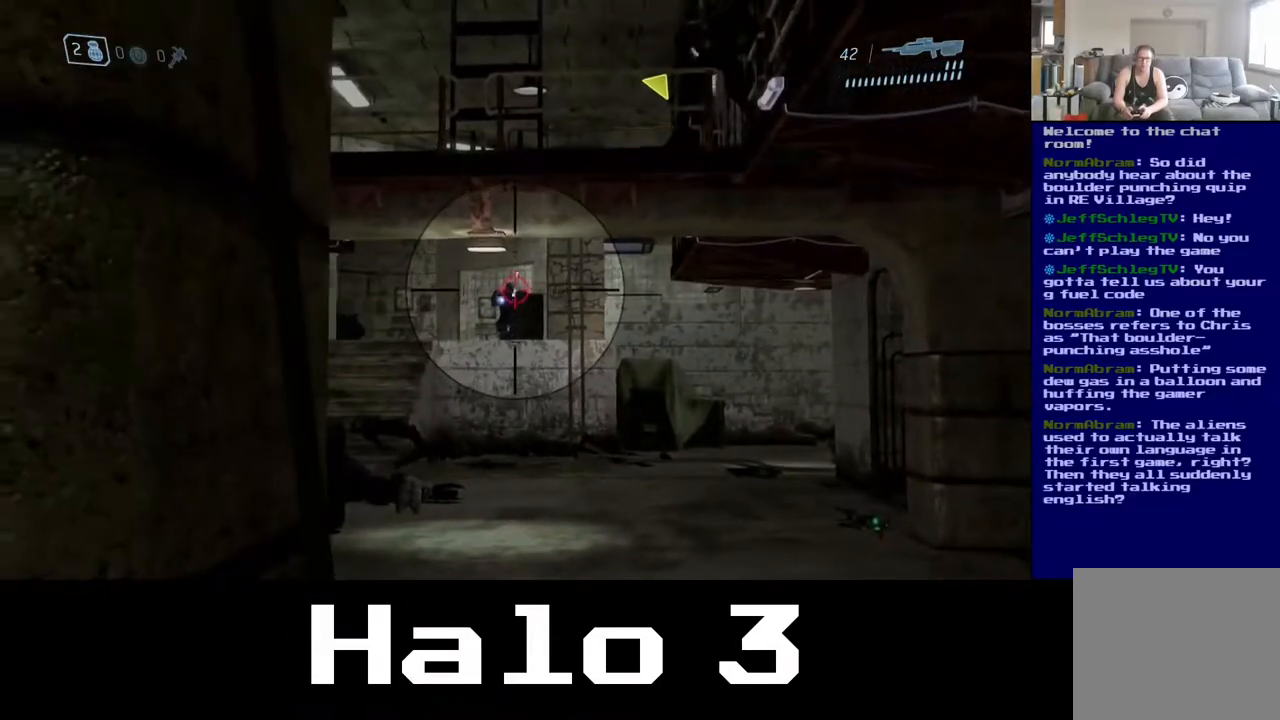
{"buttons": [], "left_stick": "center", "right_stick": "up-left", "events": [[100, "right_stick", "down-left"], [167, "right_stick", "left"], [267, "right_stick", "up-left"]]}
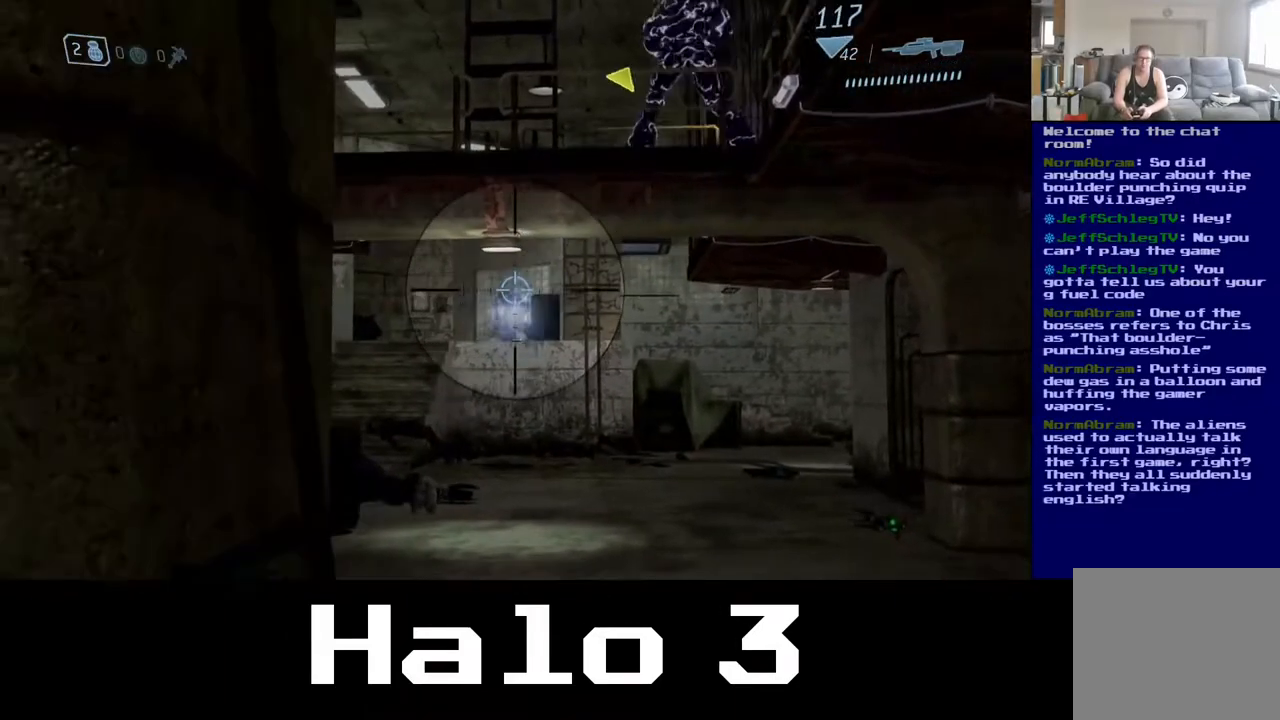
{"buttons": [], "left_stick": "center", "right_stick": "center"}
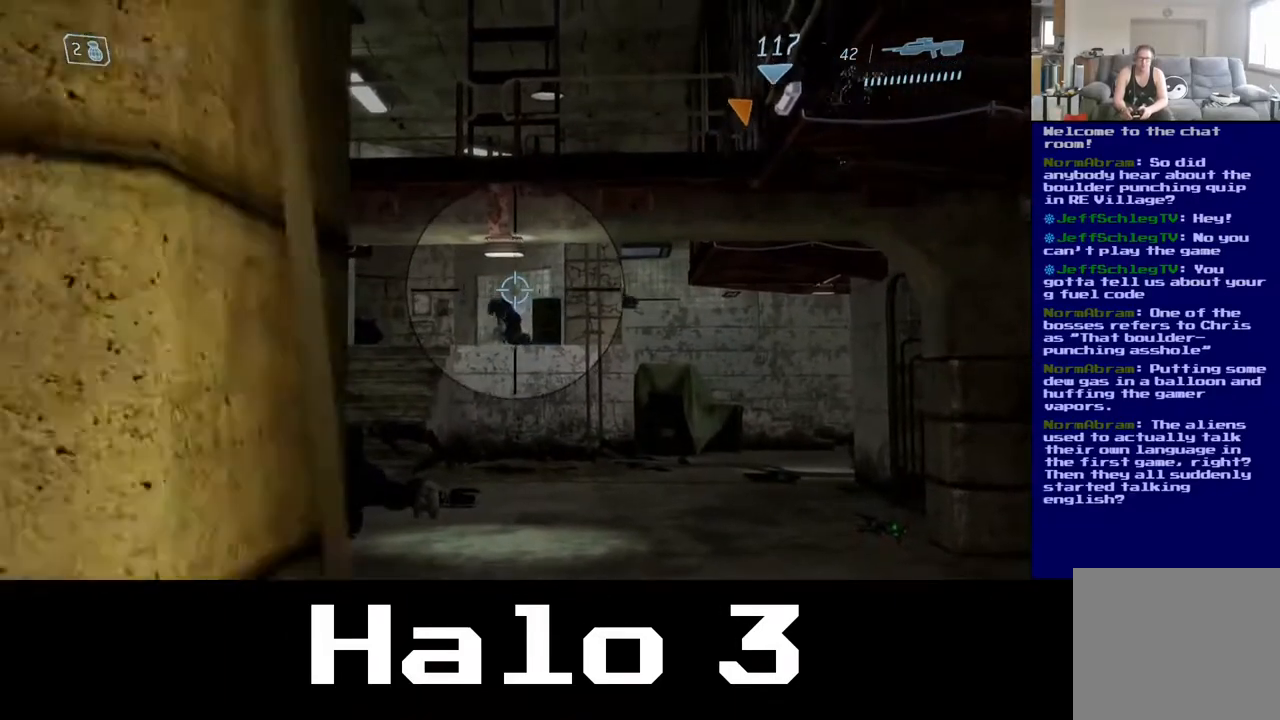
{"buttons": [], "left_stick": "up", "right_stick": "center", "events": [[133, "left_stick", "up-right"], [367, "left_stick", "up"]]}
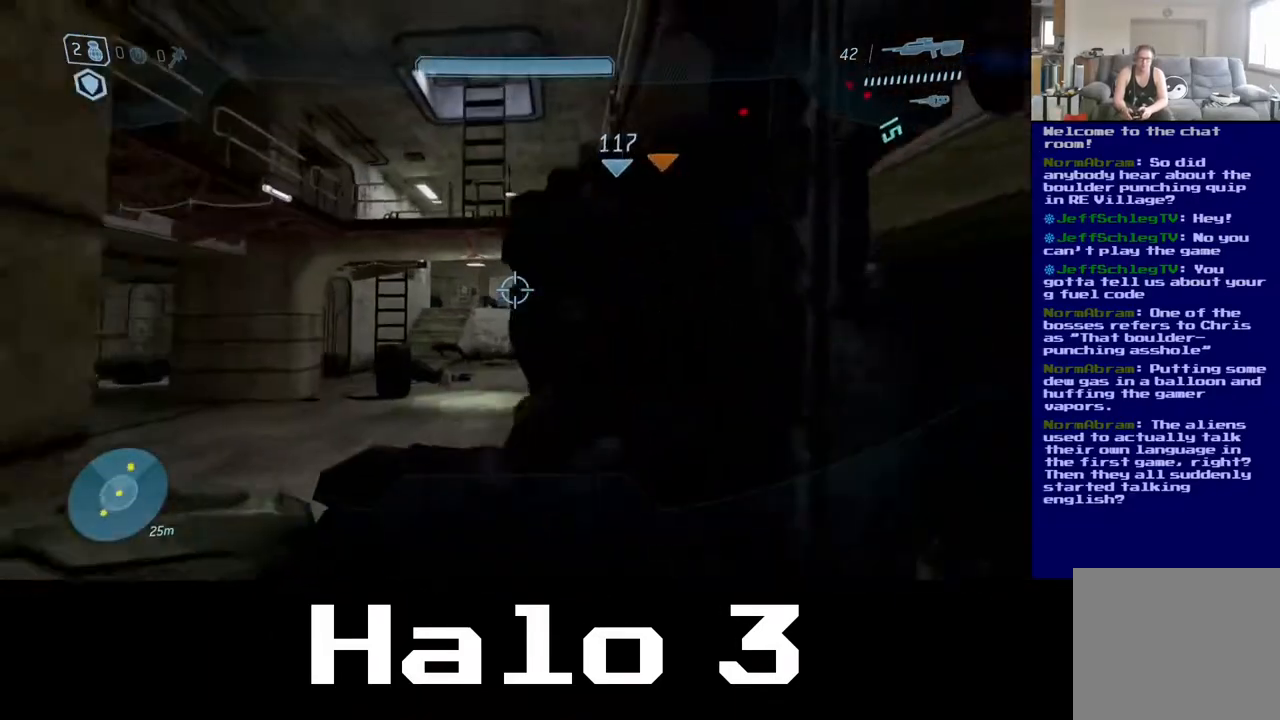
{"buttons": [], "left_stick": "up", "right_stick": "left", "events": [[467, "right_stick", "left"]]}
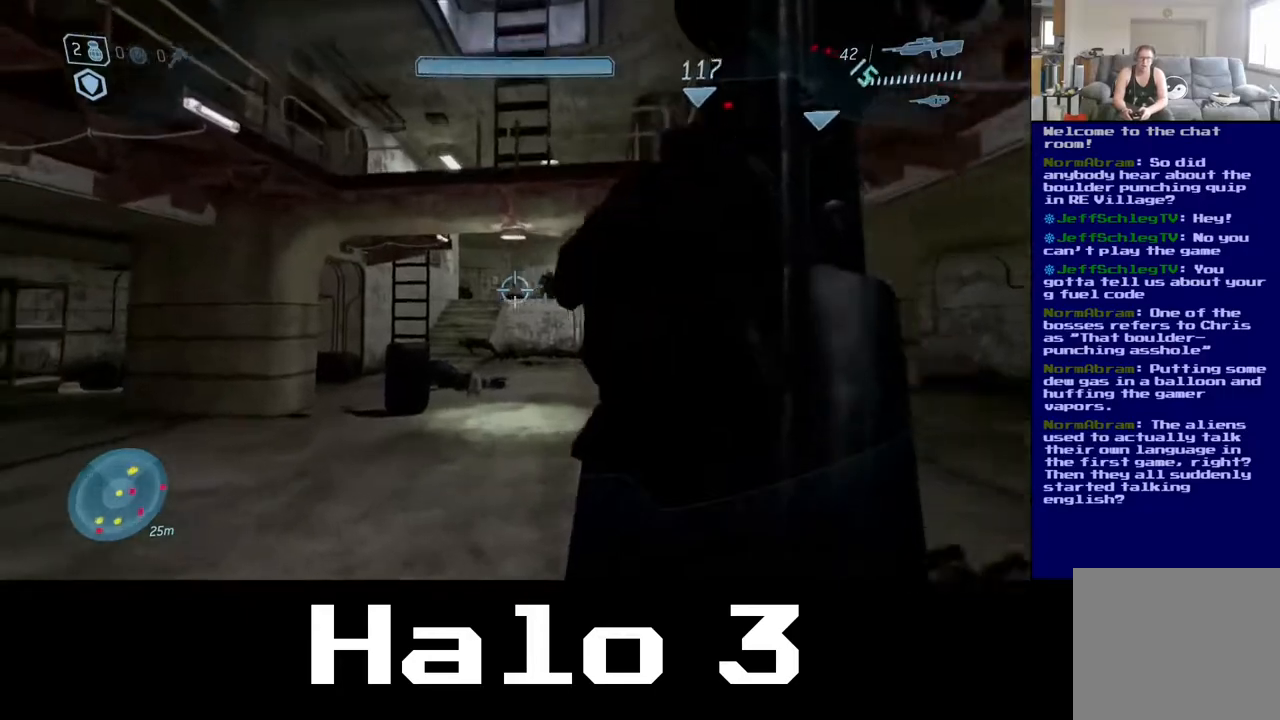
{"buttons": [], "left_stick": "up", "right_stick": "center", "events": [[433, "right_stick", "center"]]}
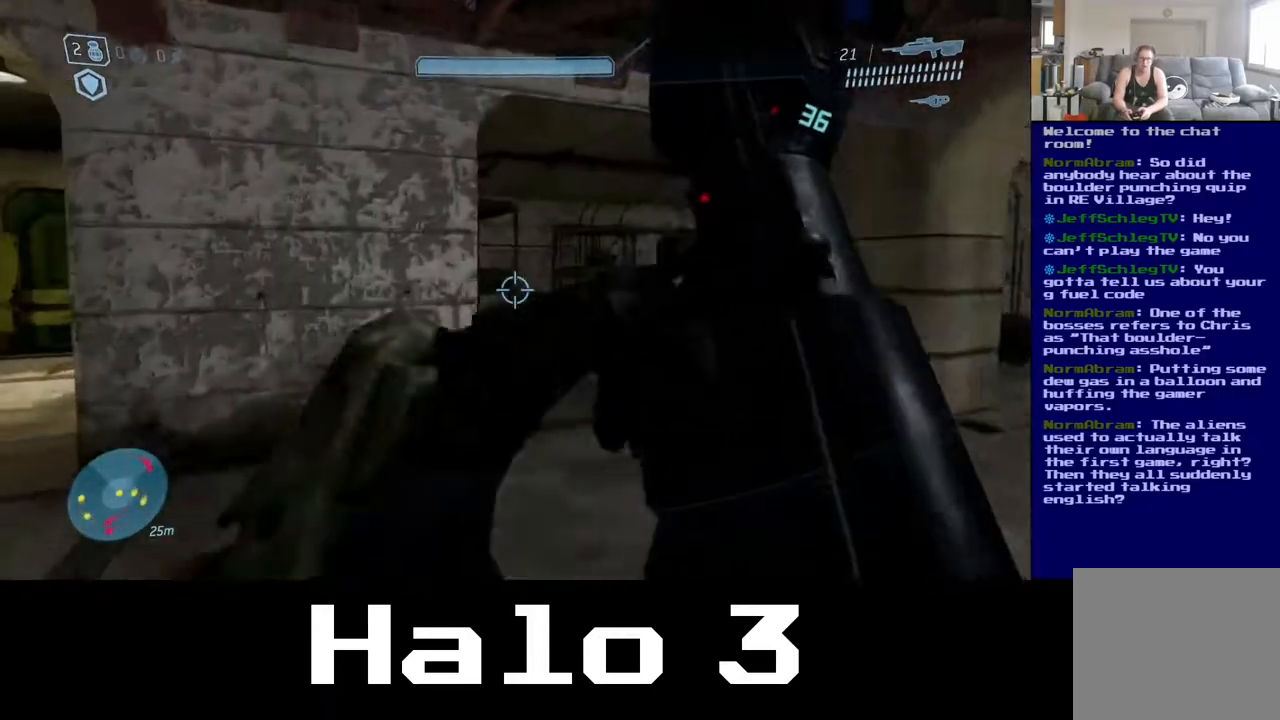
{"buttons": [], "left_stick": "up", "right_stick": "center", "events": [[117, "right_stick", "right"], [383, "right_stick", "center"]]}
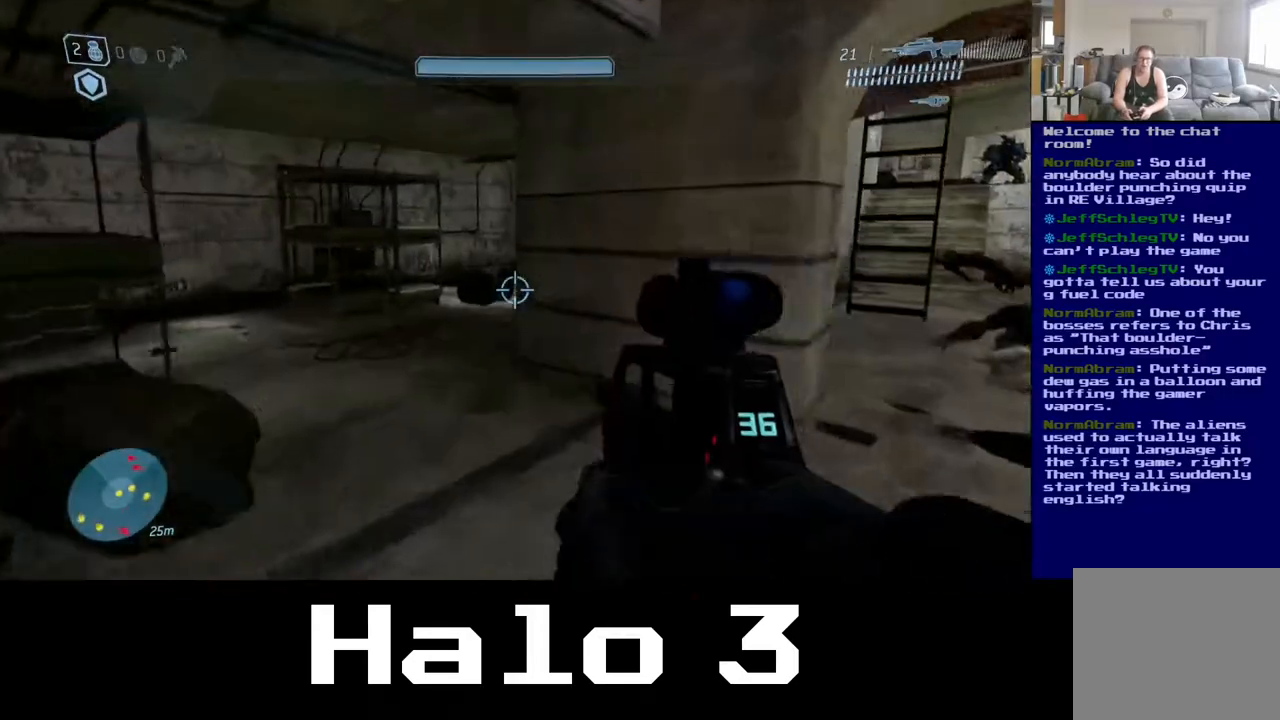
{"buttons": [], "left_stick": "up-left", "right_stick": "center", "events": [[17, "right_stick", "right"], [250, "left_stick", "up-left"], [300, "right_stick", "center"]]}
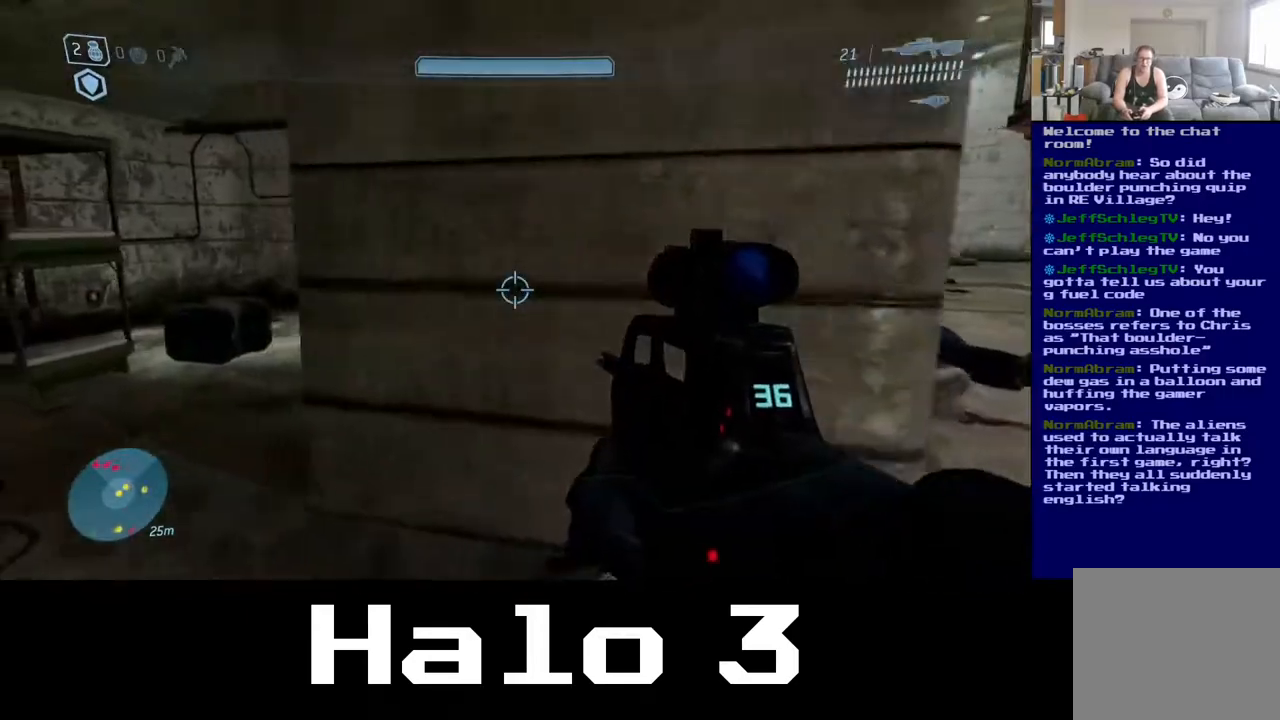
{"buttons": [], "left_stick": "up-left", "right_stick": "right", "events": [[250, "right_stick", "right"]]}
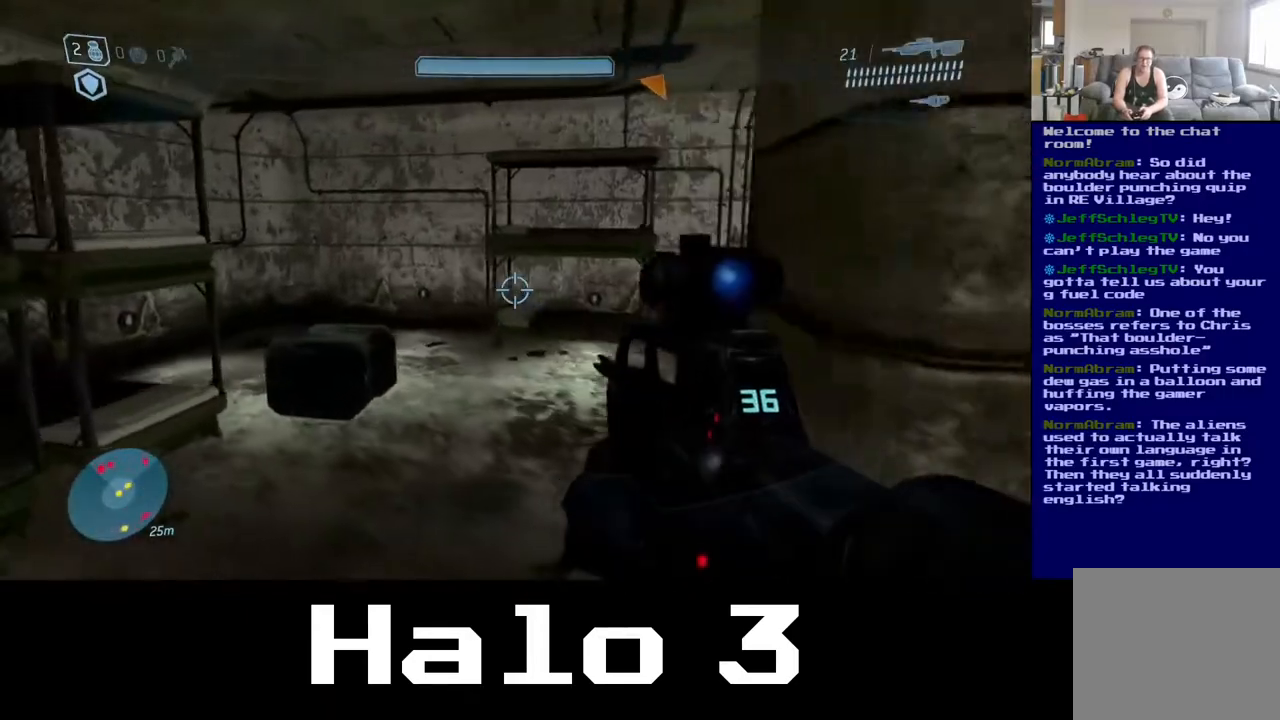
{"buttons": [], "left_stick": "up-left", "right_stick": "center", "events": [[500, "right_stick", "center"]]}
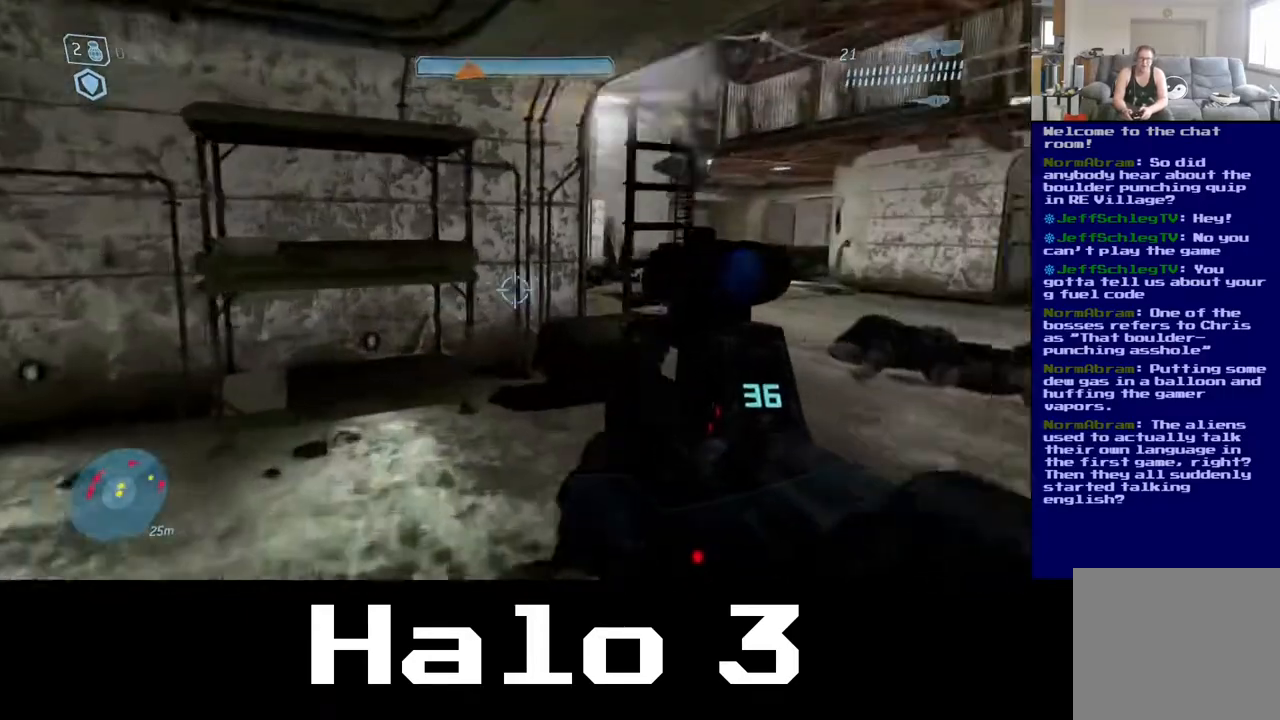
{"buttons": [], "left_stick": "up-right", "right_stick": "center", "events": [[150, "left_stick", "up"], [233, "Y", "down"], [400, "Y", "up"], [450, "left_stick", "up-right"]]}
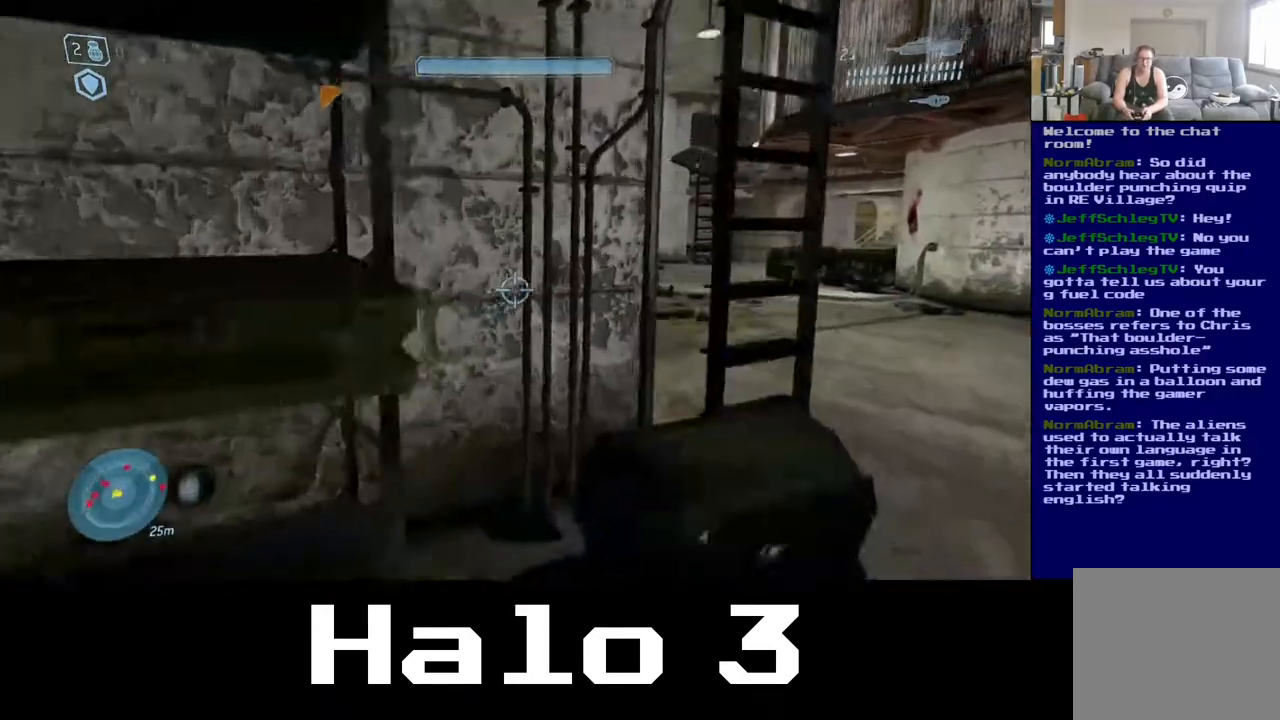
{"buttons": [], "left_stick": "up-right", "right_stick": "center", "events": []}
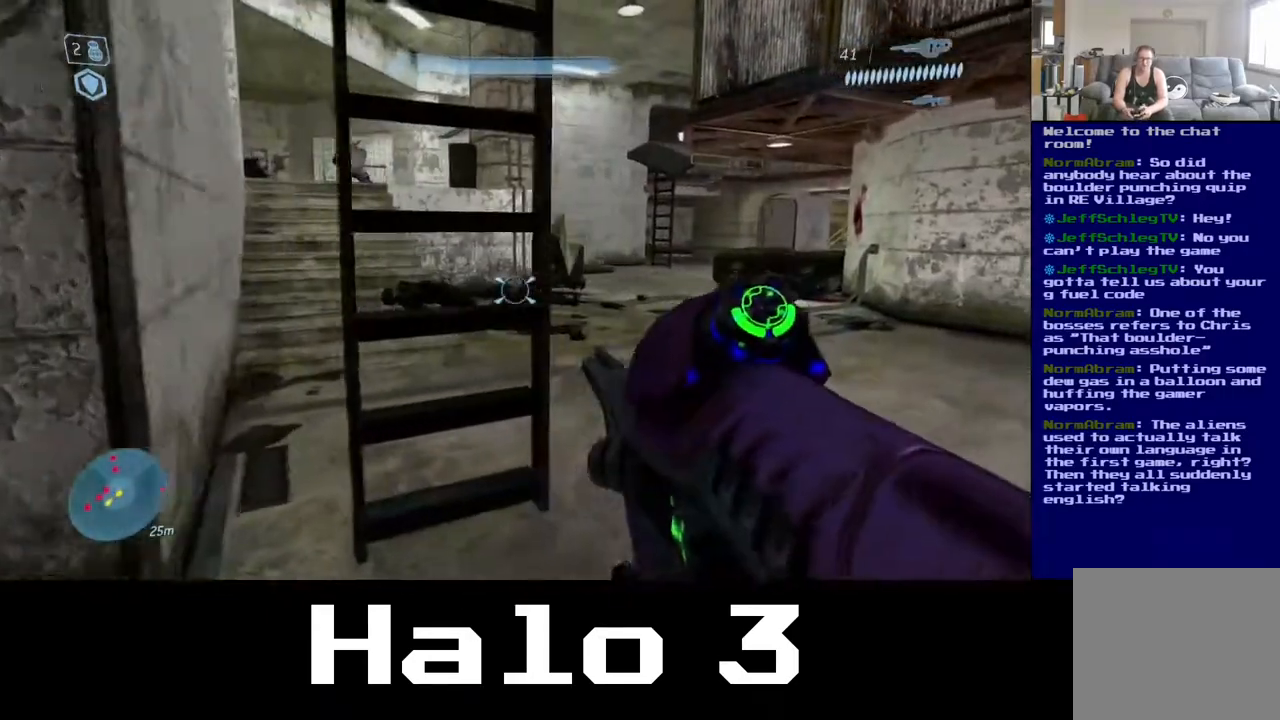
{"buttons": [], "left_stick": "up", "right_stick": "up-left", "events": [[83, "right_stick", "left"], [267, "left_stick", "up"], [267, "right_stick", "up"], [483, "right_stick", "up-left"]]}
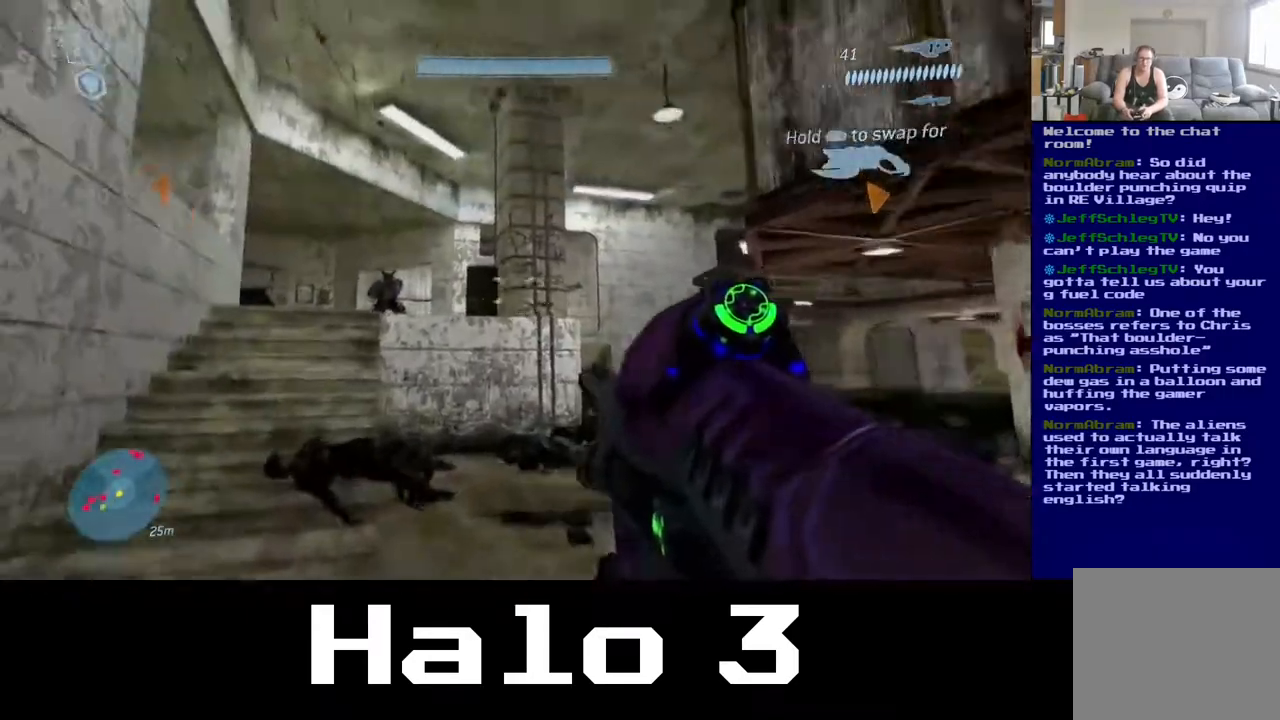
{"buttons": [], "left_stick": "up-left", "right_stick": "down", "events": [[67, "left_stick", "up-left"], [200, "left_stick", "up"], [200, "right_stick", "center"], [483, "left_stick", "up-left"], [500, "right_stick", "down"]]}
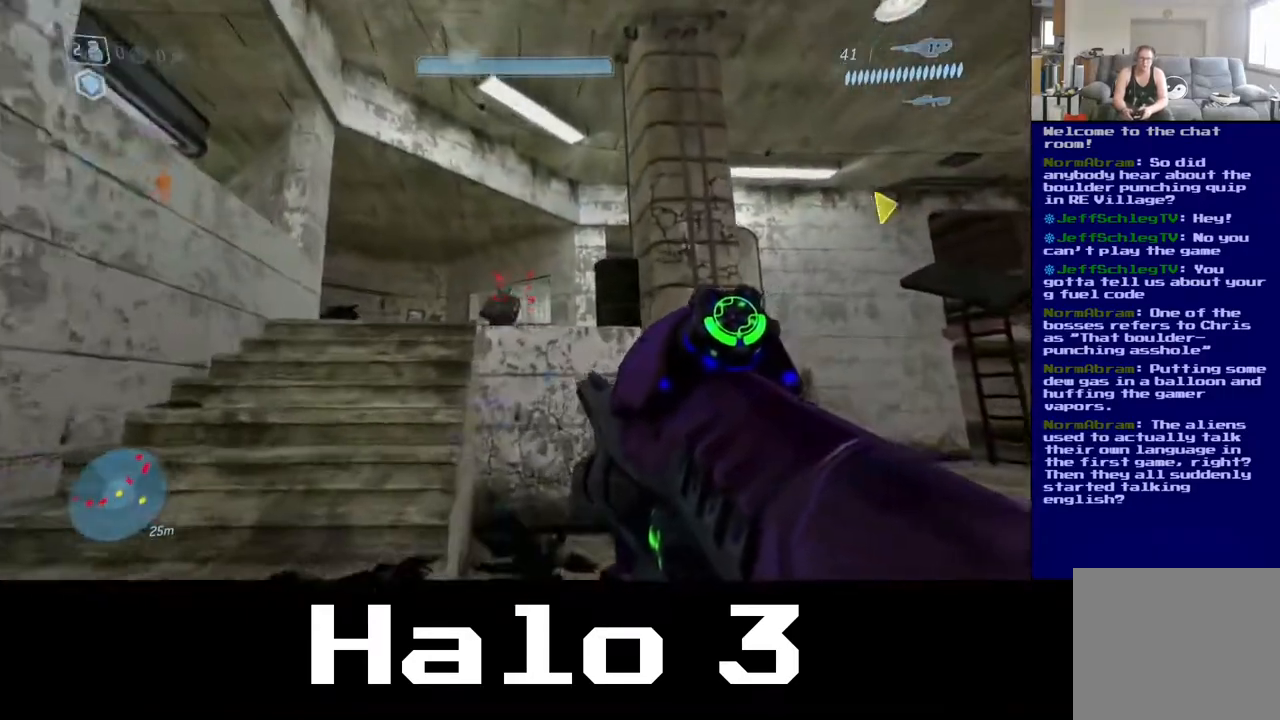
{"buttons": [], "left_stick": "up-left", "right_stick": "center", "events": [[100, "right_stick", "center"]]}
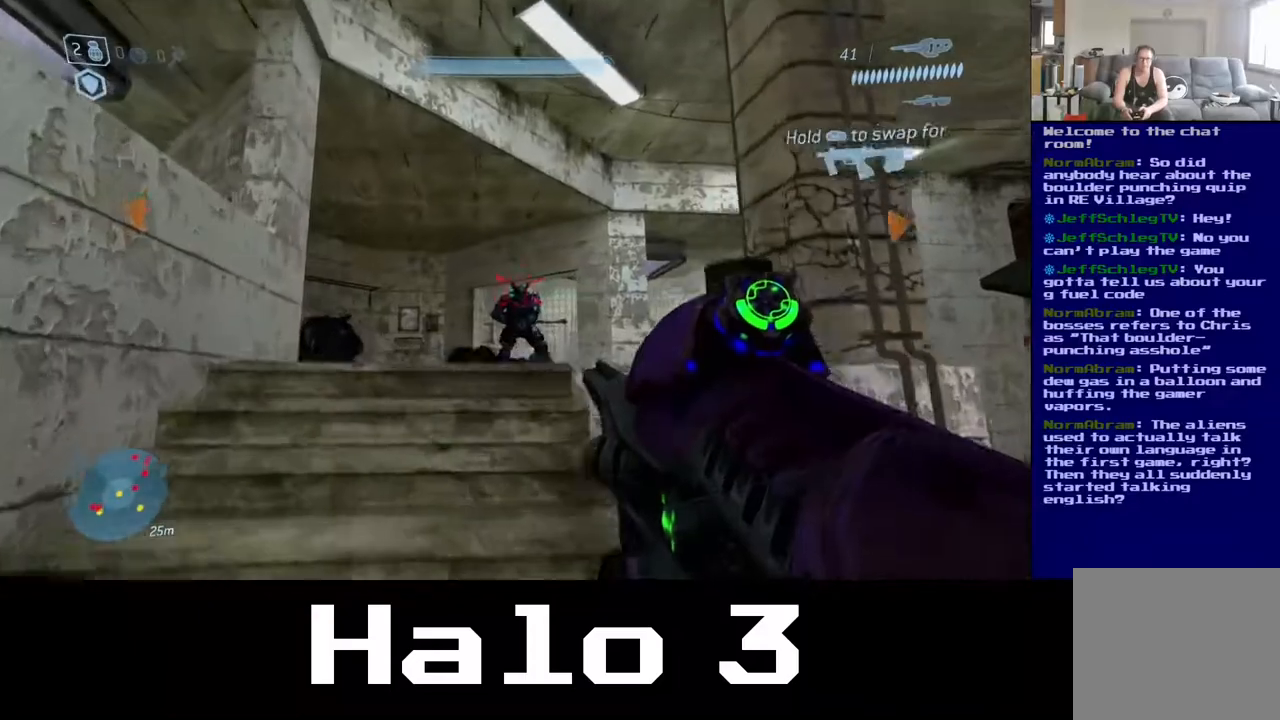
{"buttons": [], "left_stick": "up", "right_stick": "down", "events": [[50, "right_stick", "up"], [100, "left_stick", "up"], [150, "right_stick", "center"], [233, "right_stick", "down"]]}
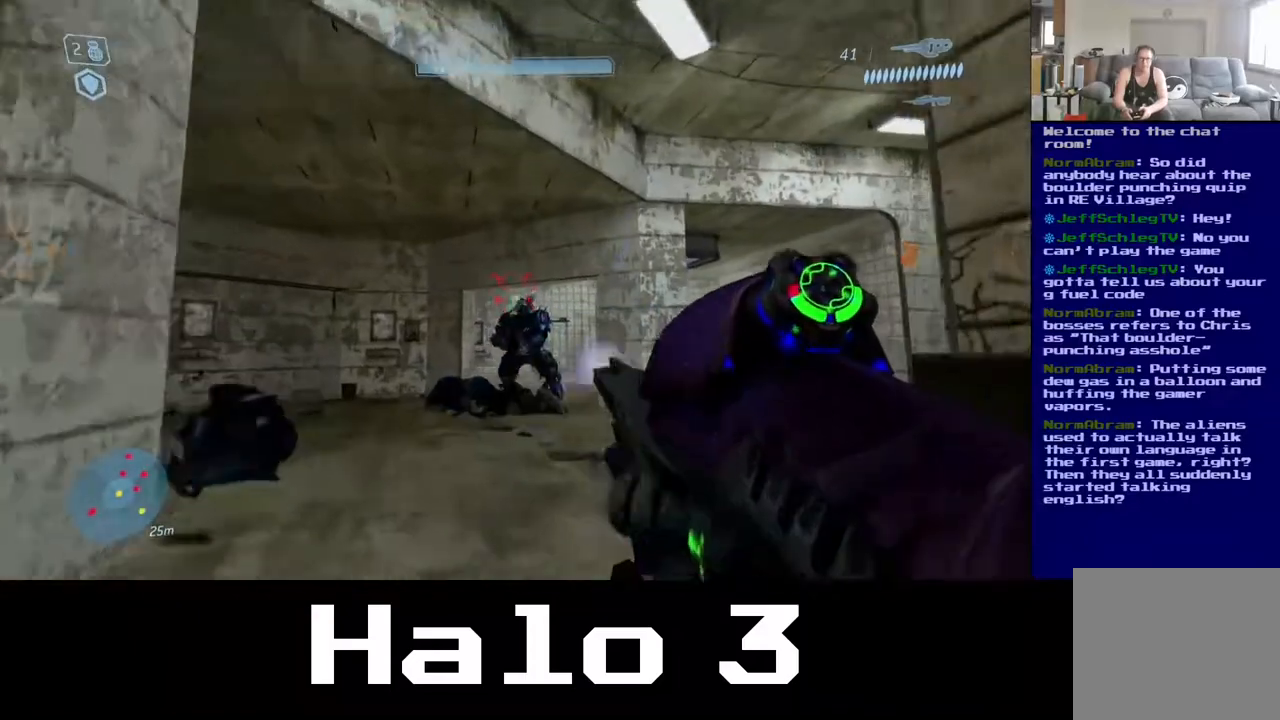
{"buttons": [], "left_stick": "up-left", "right_stick": "down-right", "events": [[83, "left_stick", "up-left"], [217, "right_stick", "down-right"]]}
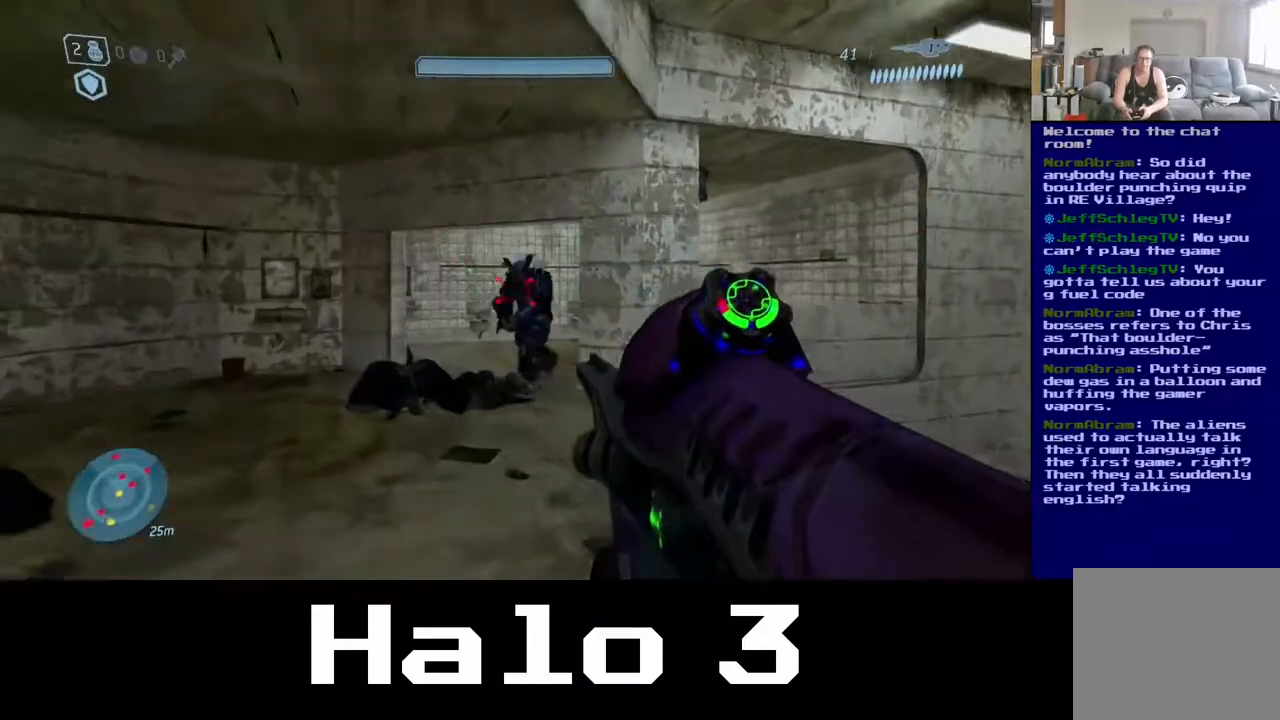
{"buttons": [], "left_stick": "up-left", "right_stick": "up", "events": [[300, "right_stick", "center"], [450, "right_stick", "up"]]}
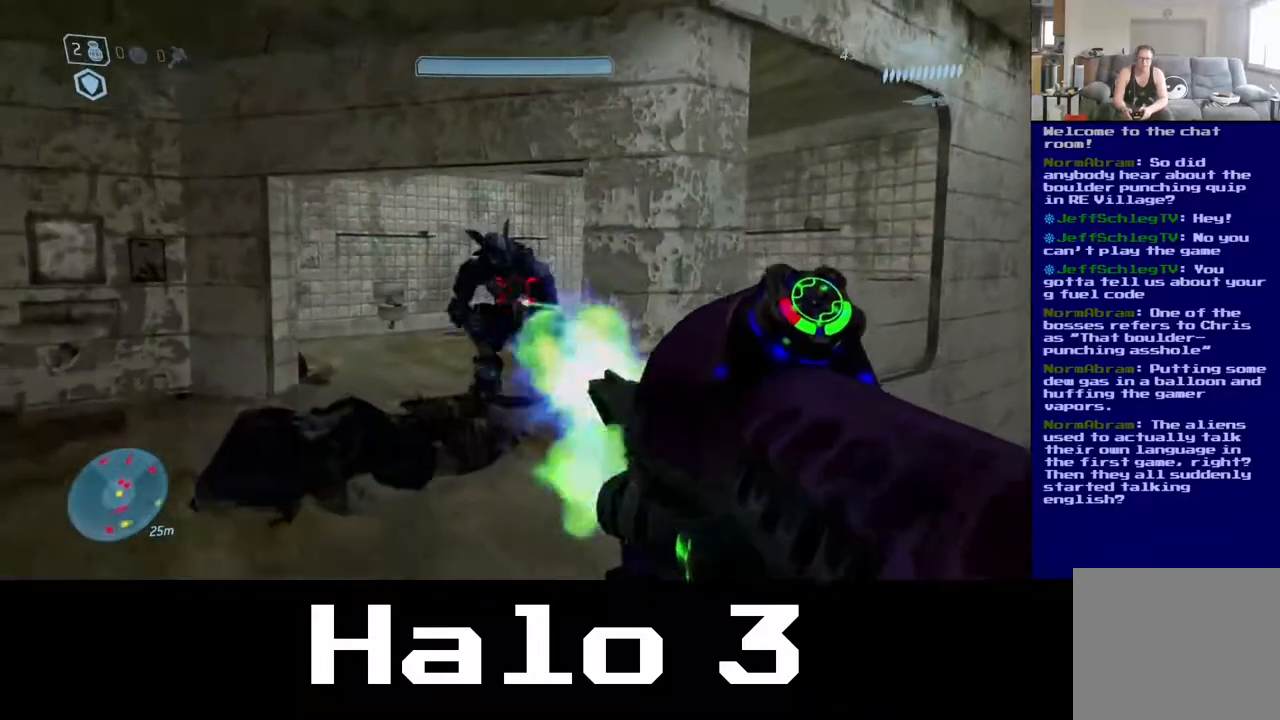
{"buttons": [], "left_stick": "up", "right_stick": "center", "events": [[117, "right_stick", "center"], [283, "left_stick", "up"]]}
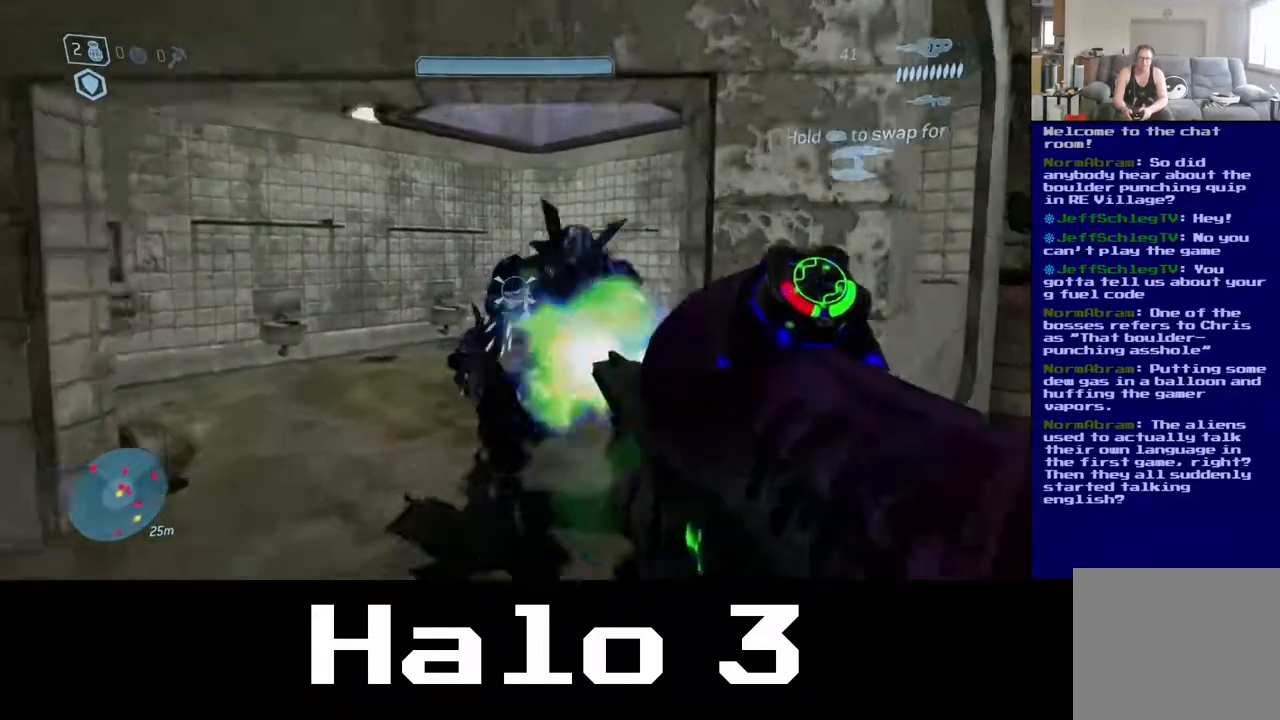
{"buttons": [], "left_stick": "down-left", "right_stick": "center", "events": [[250, "left_stick", "up-left"], [333, "B", "down"], [450, "left_stick", "down-left"], [500, "B", "up"]]}
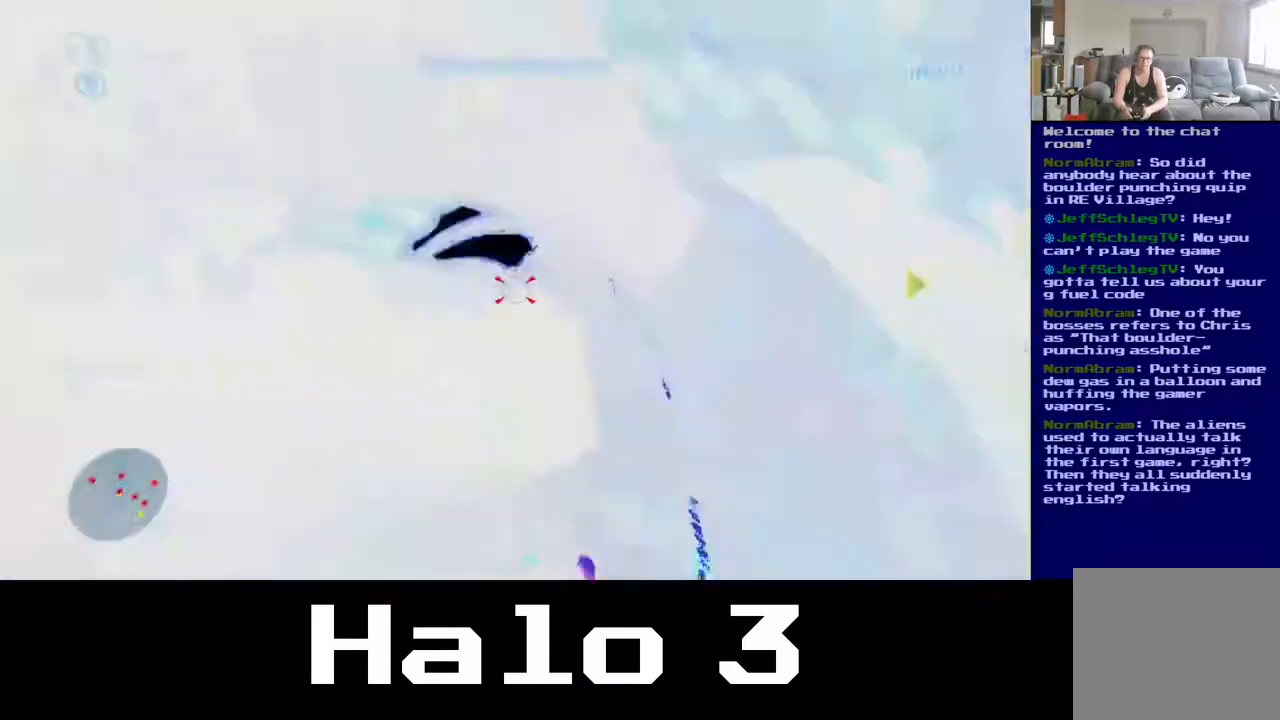
{"buttons": [], "left_stick": "left", "right_stick": "down-right", "events": [[50, "left_stick", "down"], [183, "right_stick", "down-right"], [250, "left_stick", "left"]]}